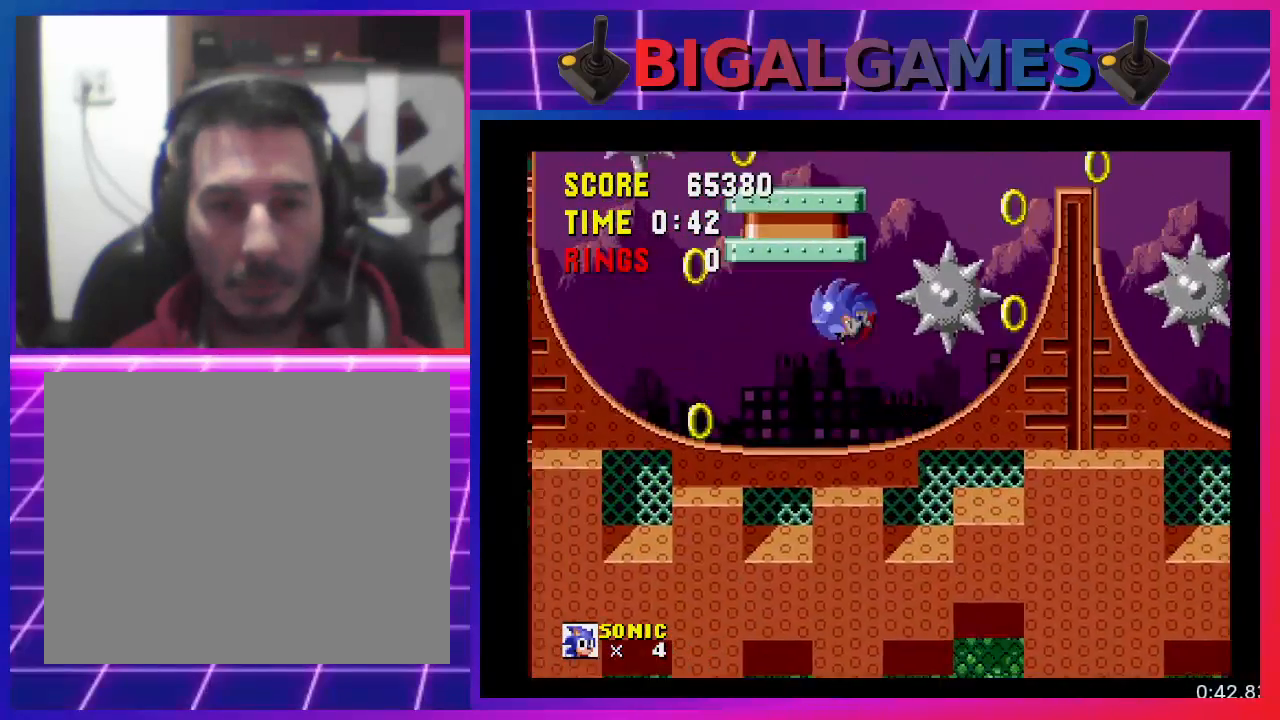
Gameplay with a controller (PlayStation layout); each line is a JSON object with the inputs held at the frame after it. "events" lists button and stick changes between this image and that frame as [ms after this image, input, new state], when the widget could be followed in between. Not read: R3 left_stick right_stick.
{"buttons": ["DPAD_RIGHT"], "events": [[333, "DPAD_RIGHT", "down"], [500, "CROSS", "up"]]}
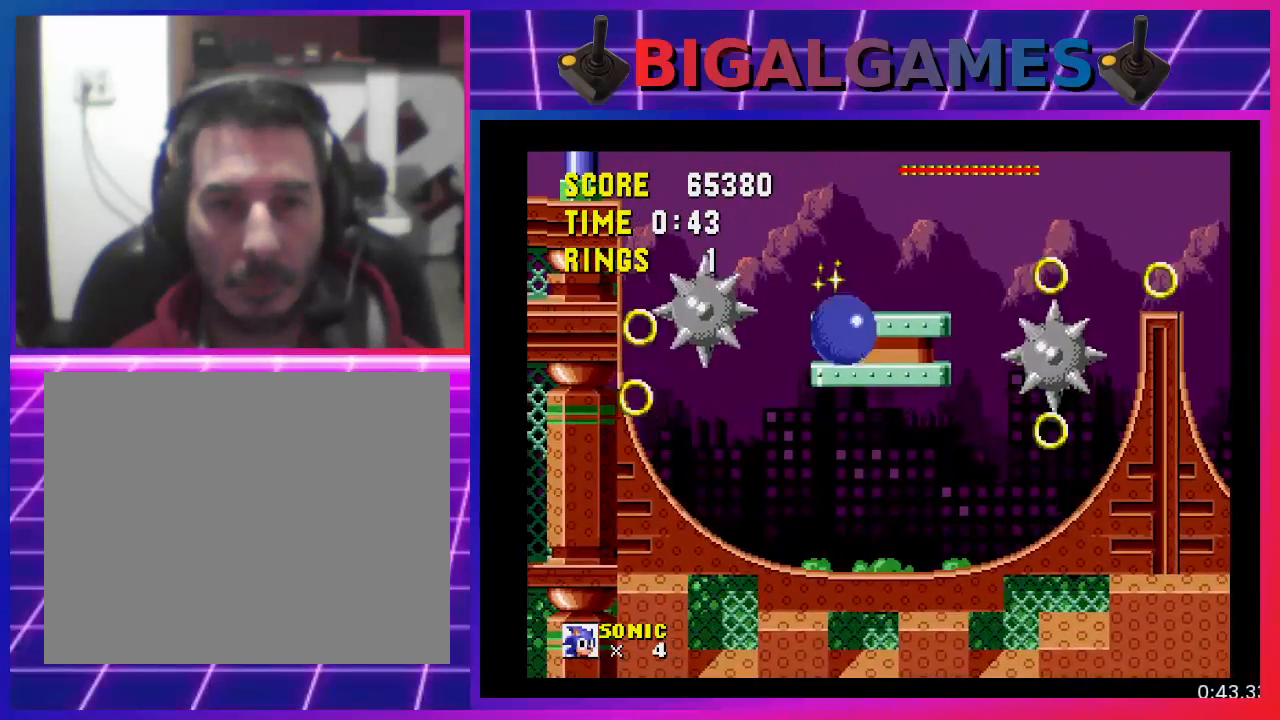
{"buttons": ["CROSS"], "events": [[167, "DPAD_RIGHT", "up"], [500, "CROSS", "down"]]}
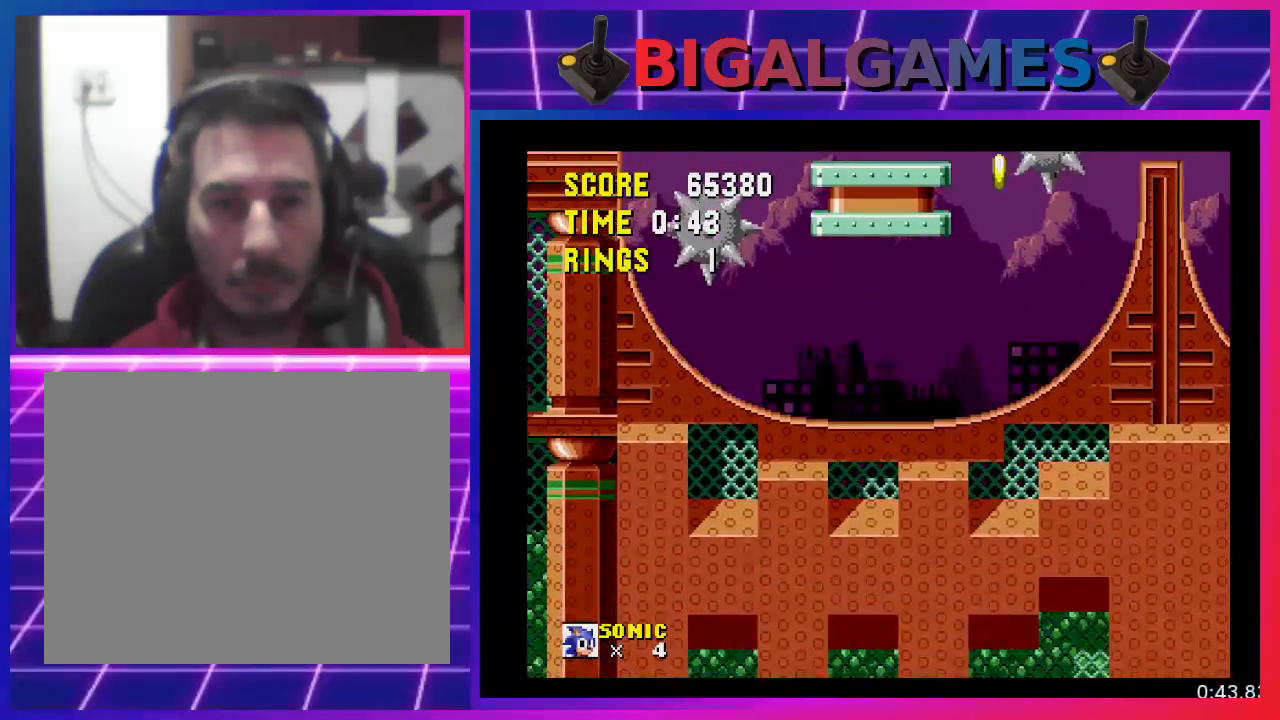
{"buttons": ["CROSS", "DPAD_LEFT"], "events": [[400, "DPAD_LEFT", "down"]]}
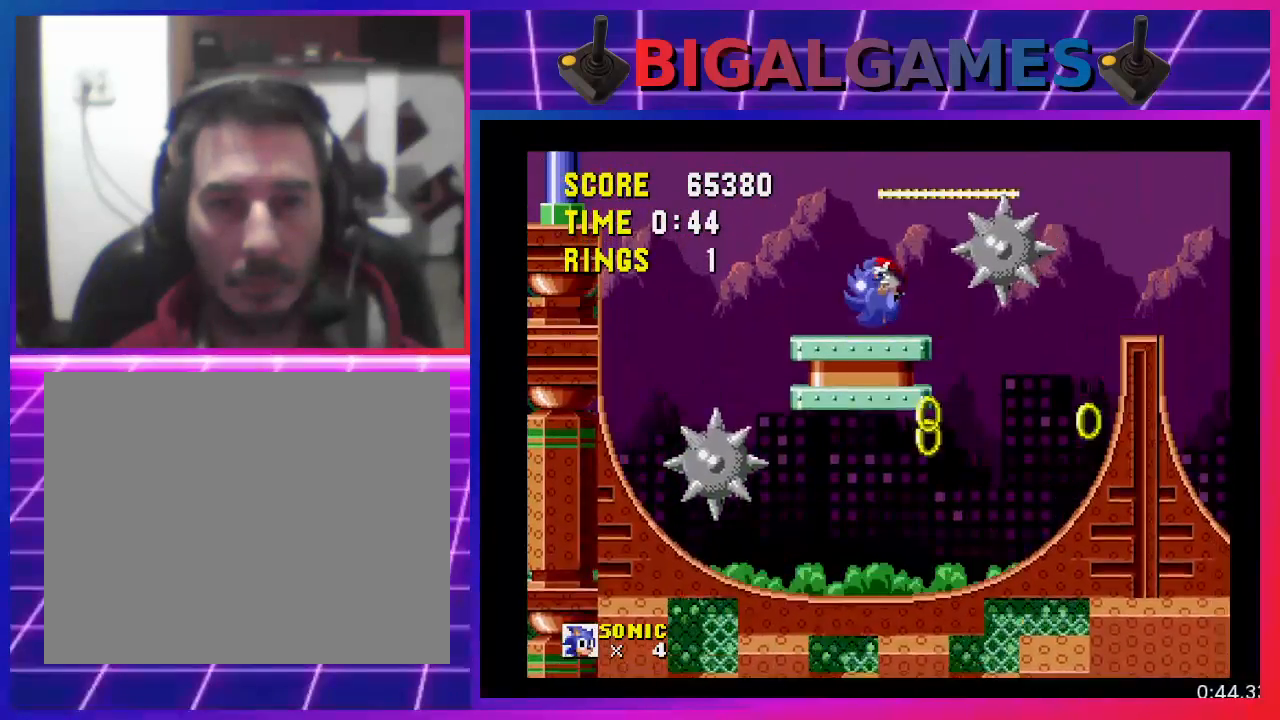
{"buttons": ["DPAD_RIGHT"], "events": [[133, "DPAD_LEFT", "up"], [167, "CROSS", "up"], [333, "DPAD_RIGHT", "down"]]}
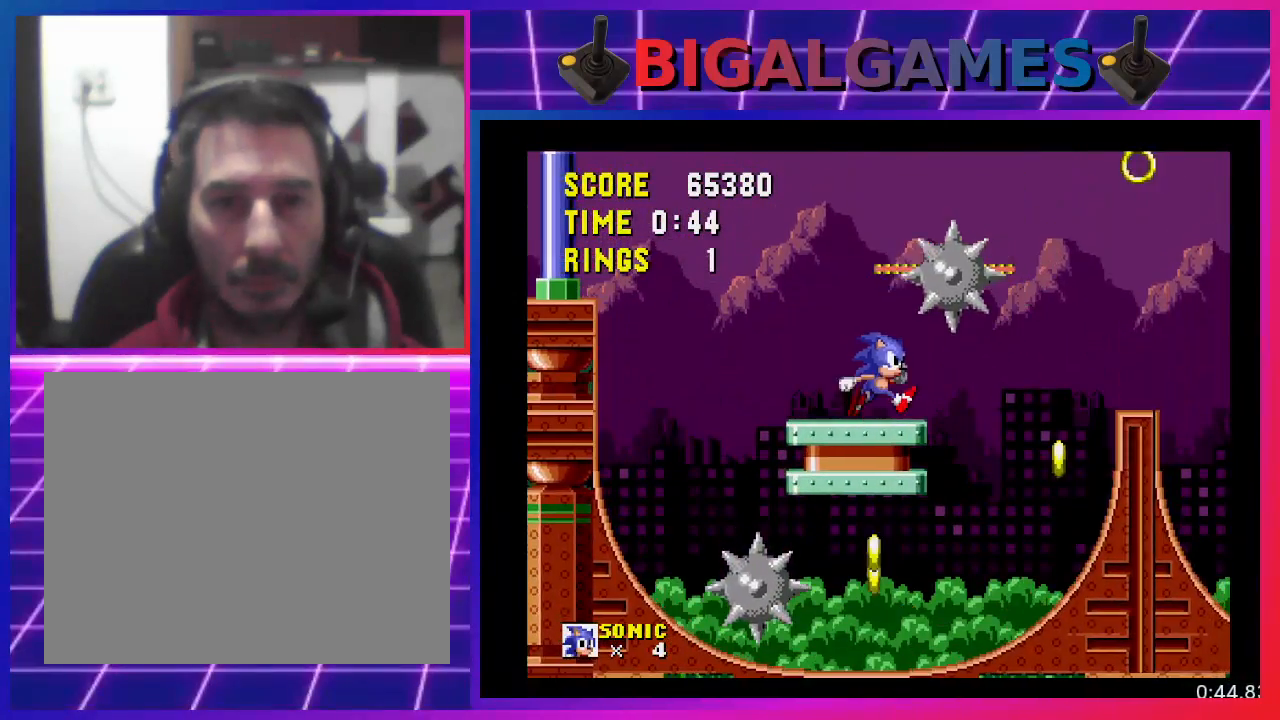
{"buttons": [], "events": [[67, "DPAD_RIGHT", "up"]]}
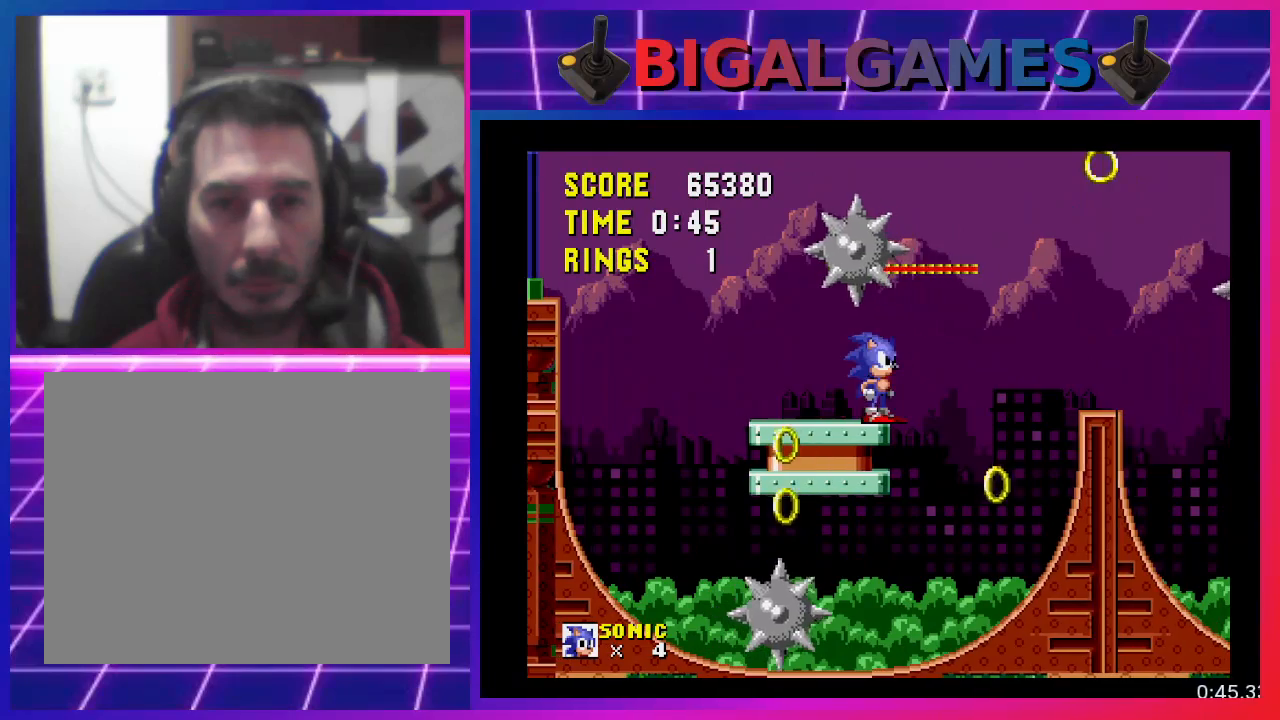
{"buttons": ["CROSS", "DPAD_RIGHT"], "events": [[267, "DPAD_RIGHT", "down"], [300, "CROSS", "down"]]}
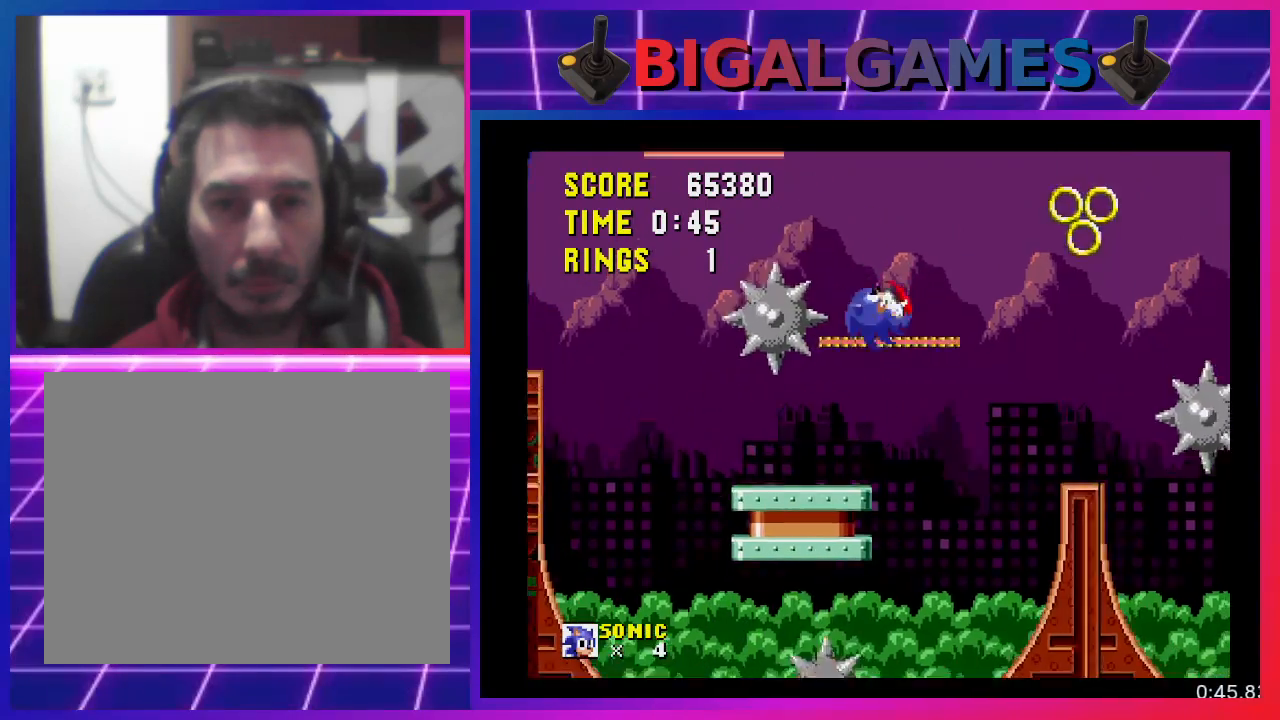
{"buttons": [], "events": [[400, "DPAD_RIGHT", "up"], [467, "CROSS", "up"]]}
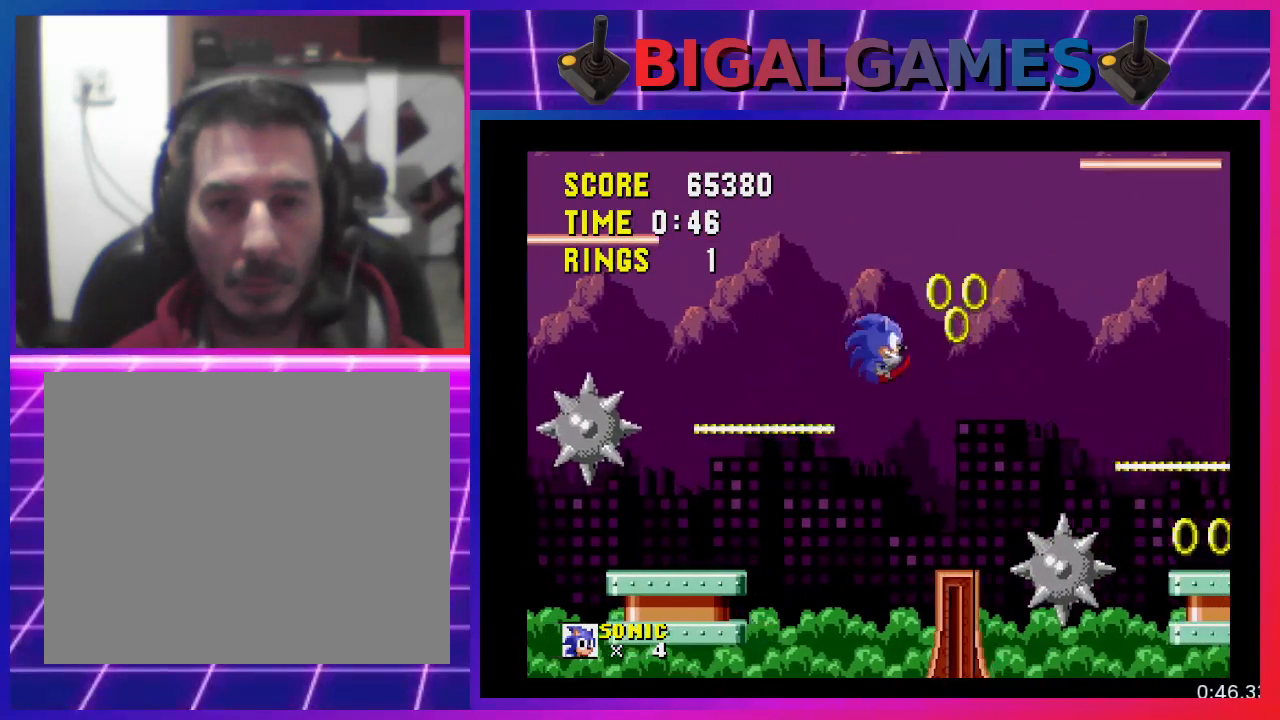
{"buttons": ["CROSS"], "events": [[67, "DPAD_LEFT", "down"], [367, "DPAD_LEFT", "up"], [467, "CROSS", "down"]]}
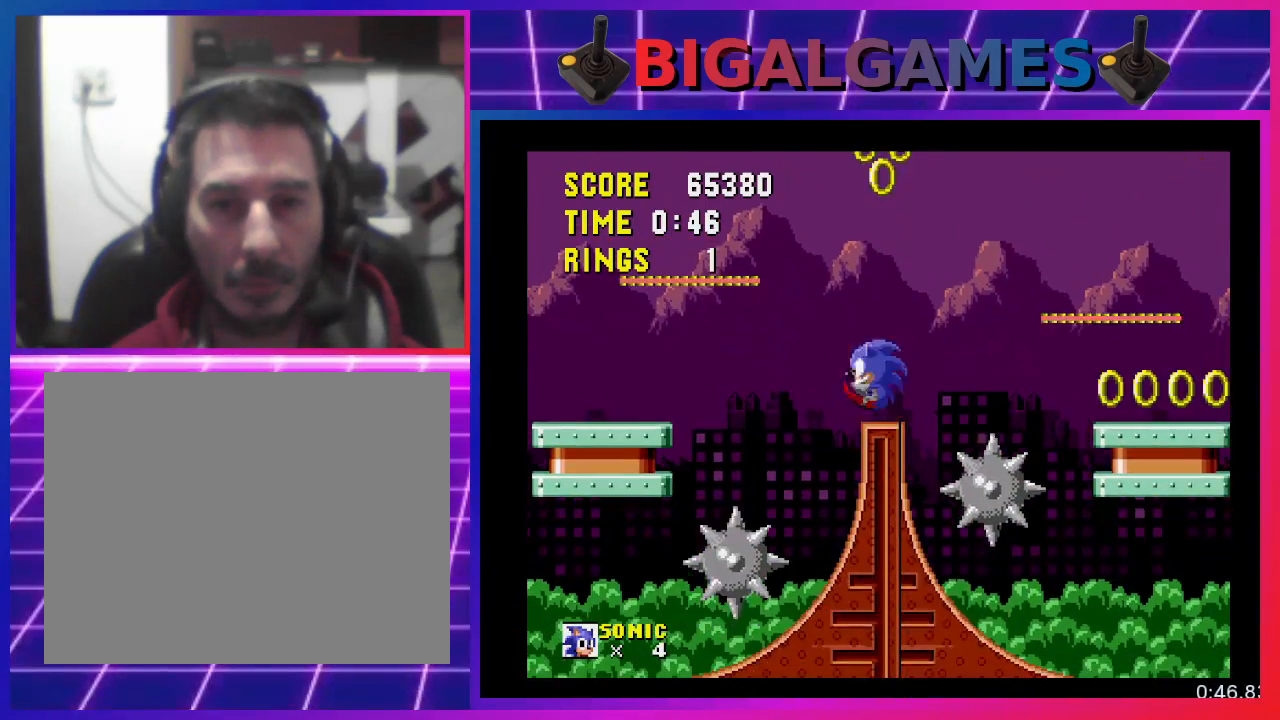
{"buttons": ["CROSS"], "events": []}
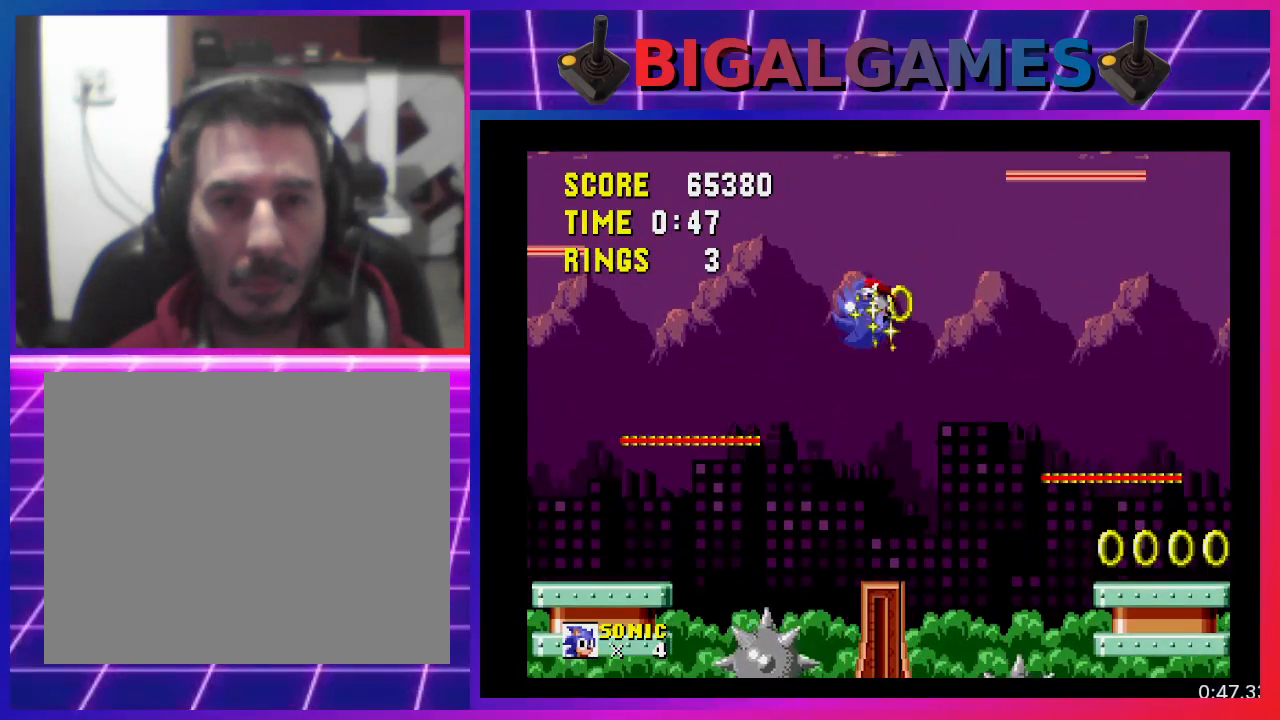
{"buttons": [], "events": [[67, "CROSS", "up"], [67, "DPAD_RIGHT", "down"], [200, "DPAD_RIGHT", "up"]]}
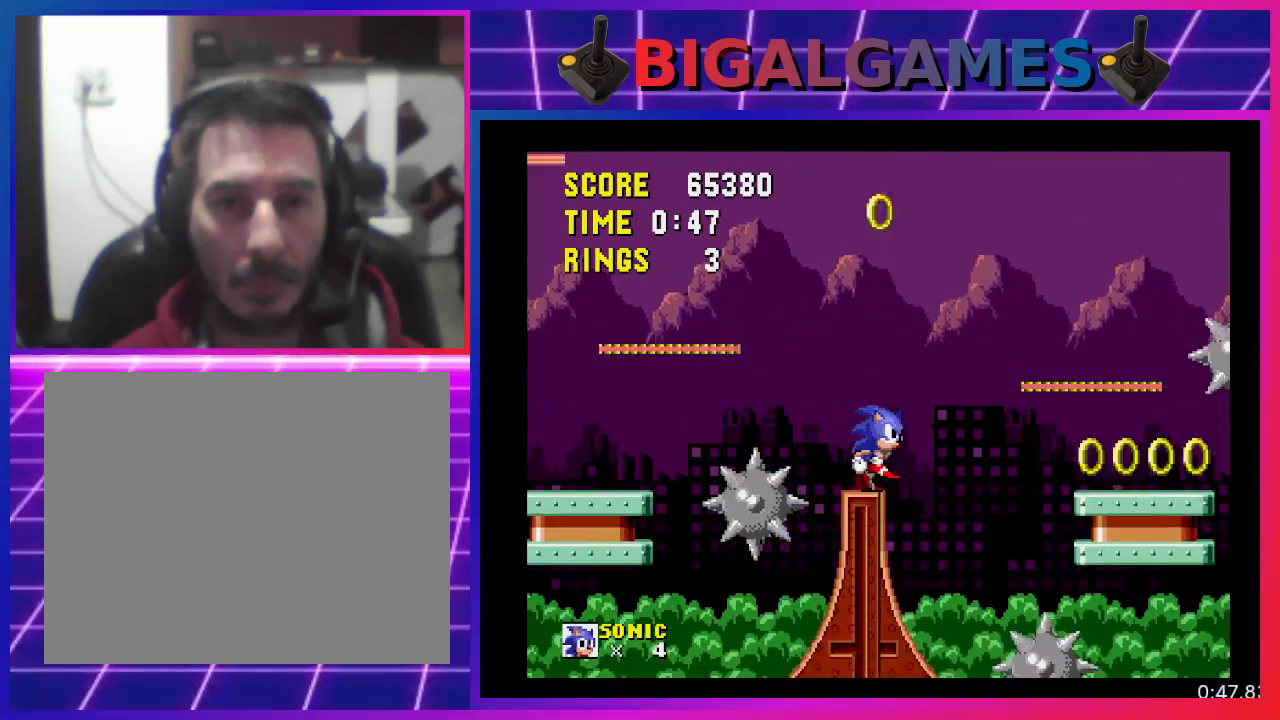
{"buttons": ["DPAD_RIGHT"], "events": [[233, "CROSS", "down"], [233, "DPAD_RIGHT", "down"], [367, "CROSS", "up"]]}
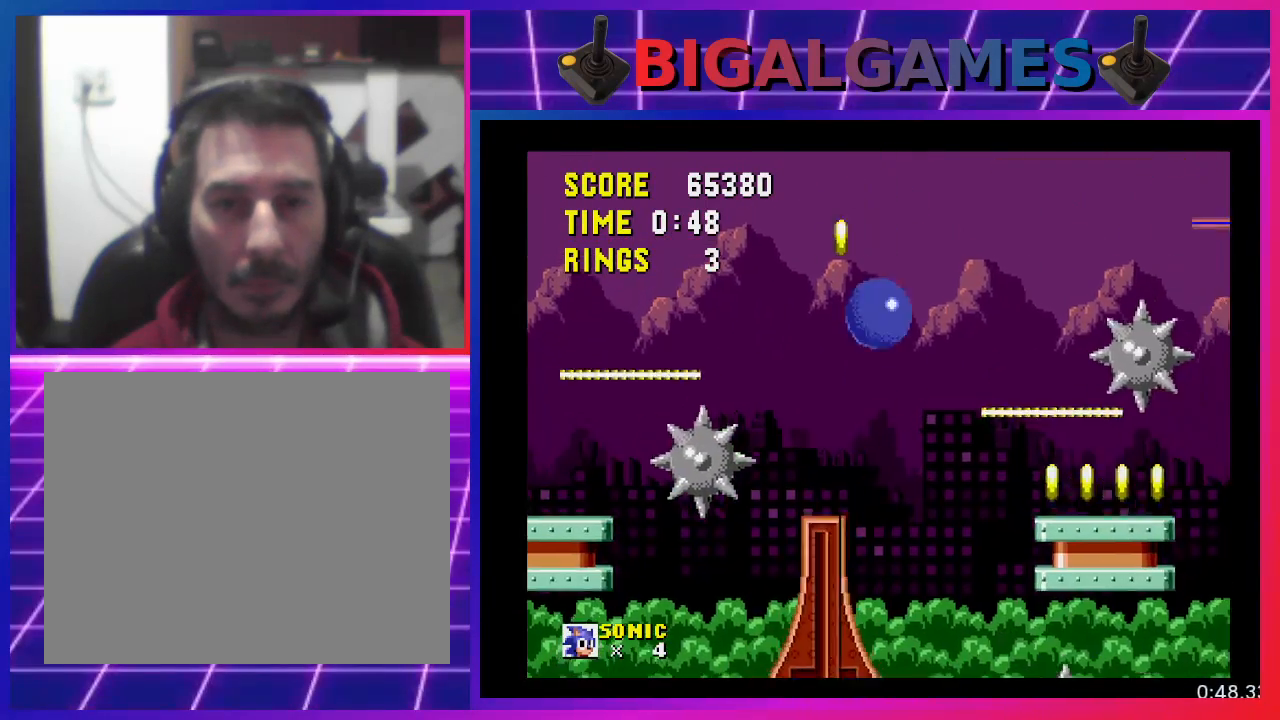
{"buttons": [], "events": [[67, "DPAD_RIGHT", "up"]]}
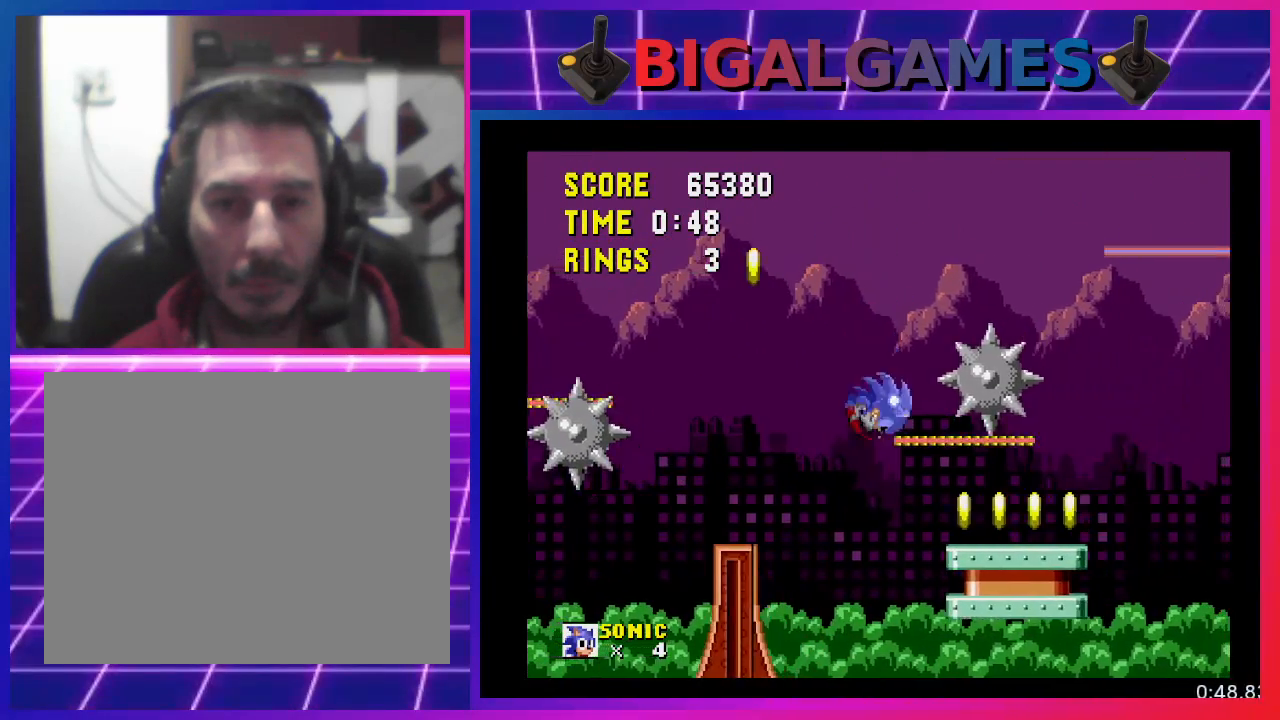
{"buttons": [], "events": []}
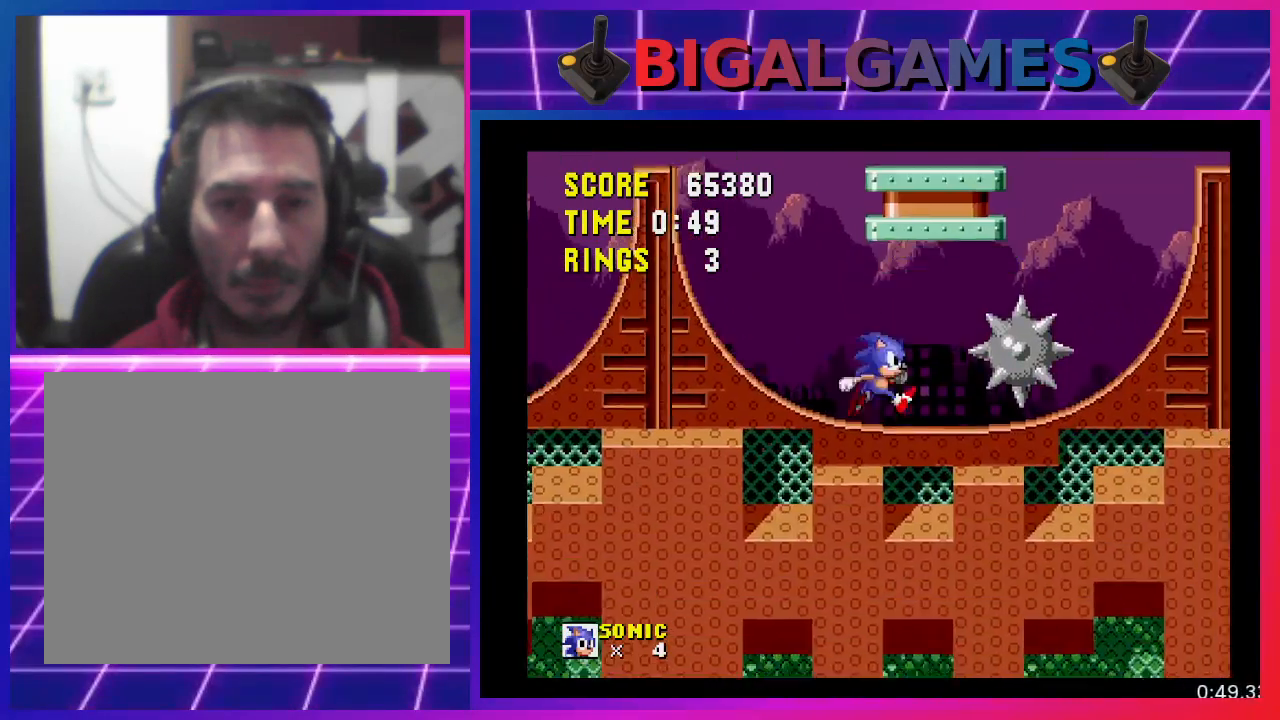
{"buttons": ["CROSS", "DPAD_LEFT"], "events": [[33, "CROSS", "down"], [433, "DPAD_LEFT", "down"]]}
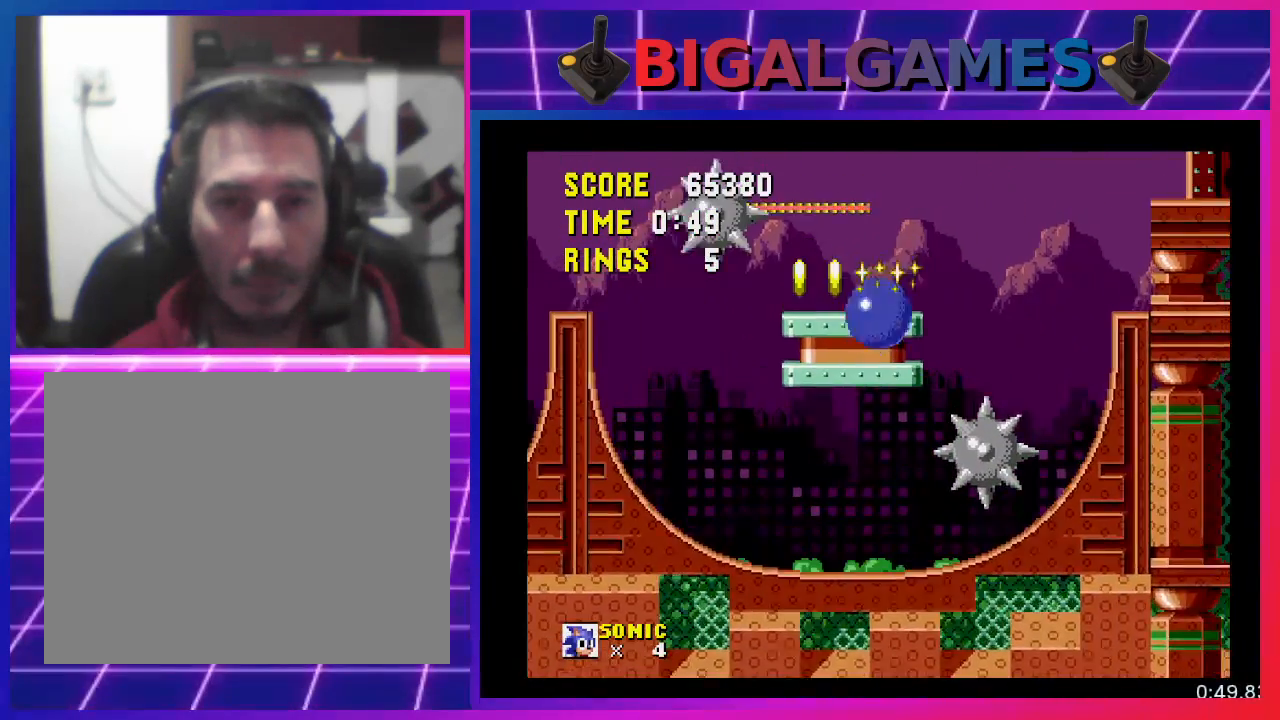
{"buttons": [], "events": [[233, "CROSS", "up"], [300, "DPAD_LEFT", "up"]]}
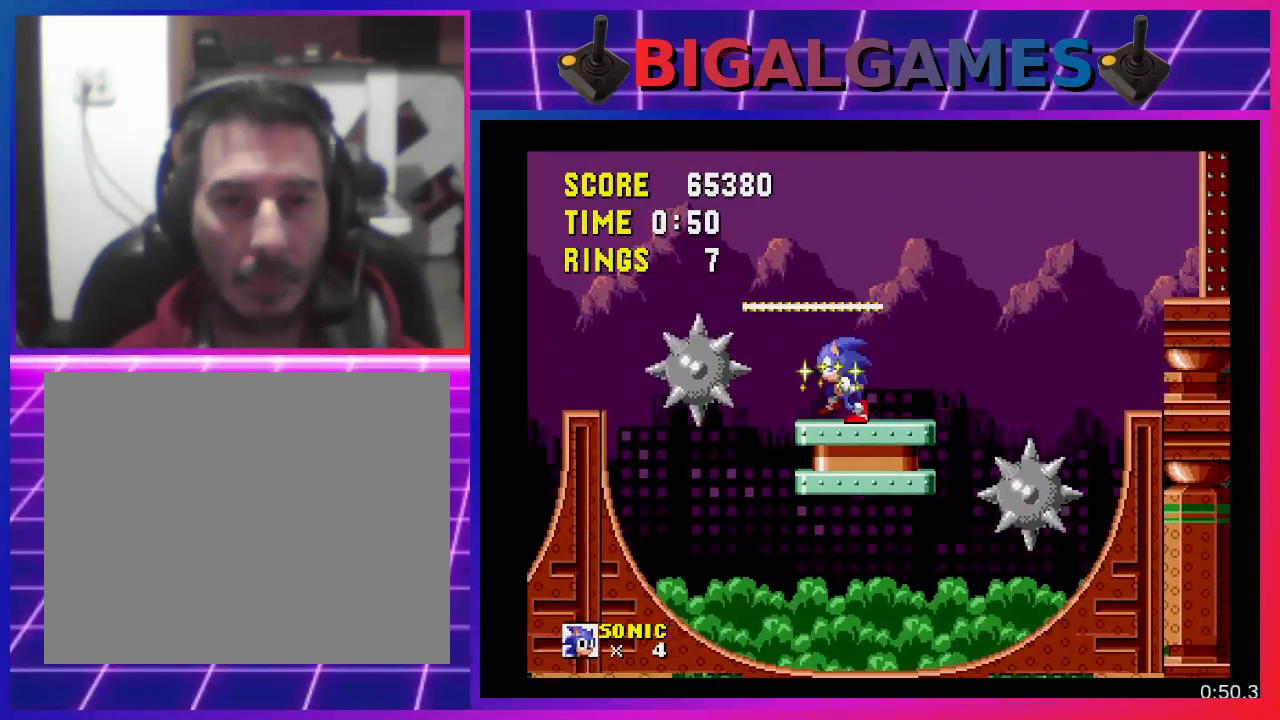
{"buttons": ["DPAD_RIGHT"], "events": [[133, "DPAD_RIGHT", "down"]]}
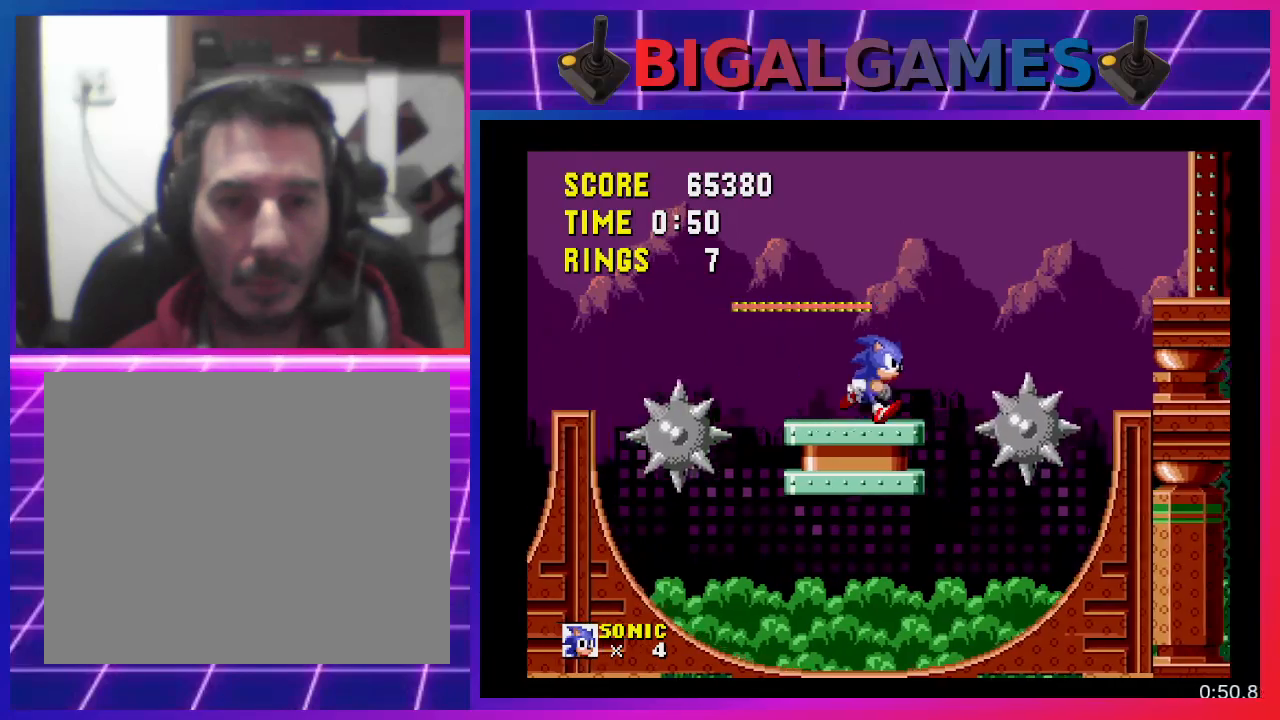
{"buttons": ["CROSS", "DPAD_RIGHT"], "events": [[67, "CROSS", "down"]]}
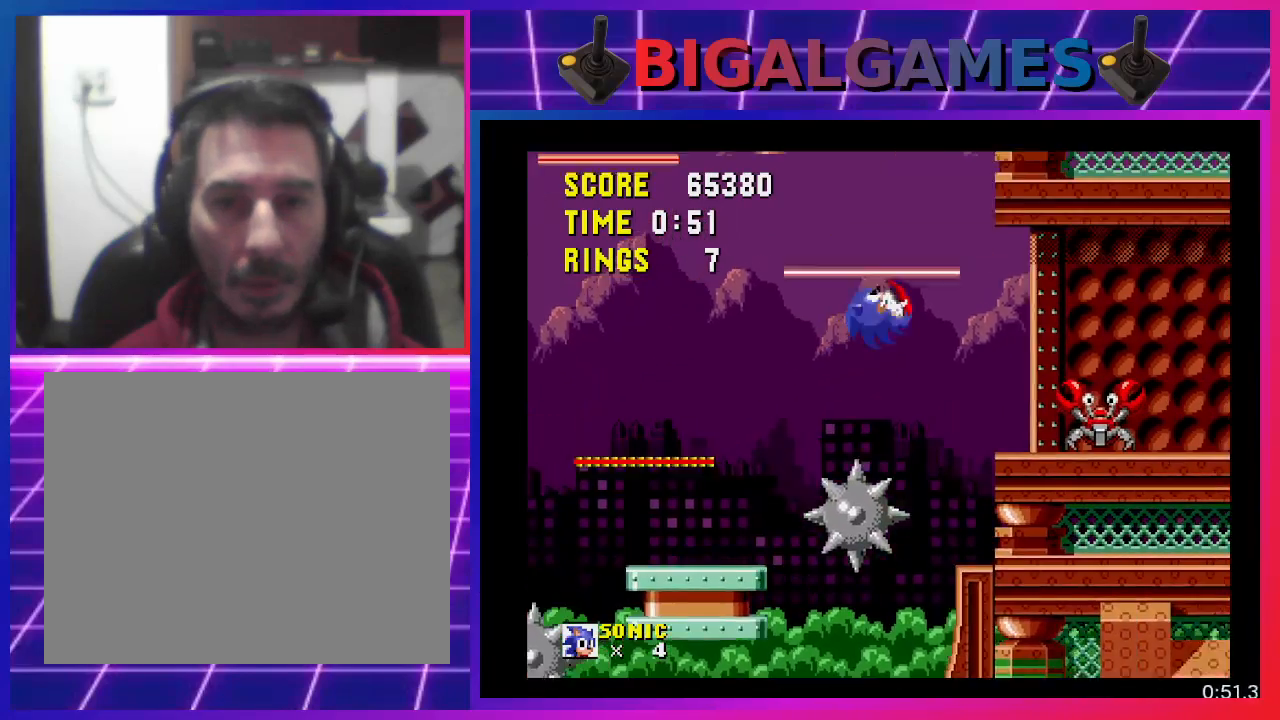
{"buttons": ["CROSS", "DPAD_RIGHT"], "events": []}
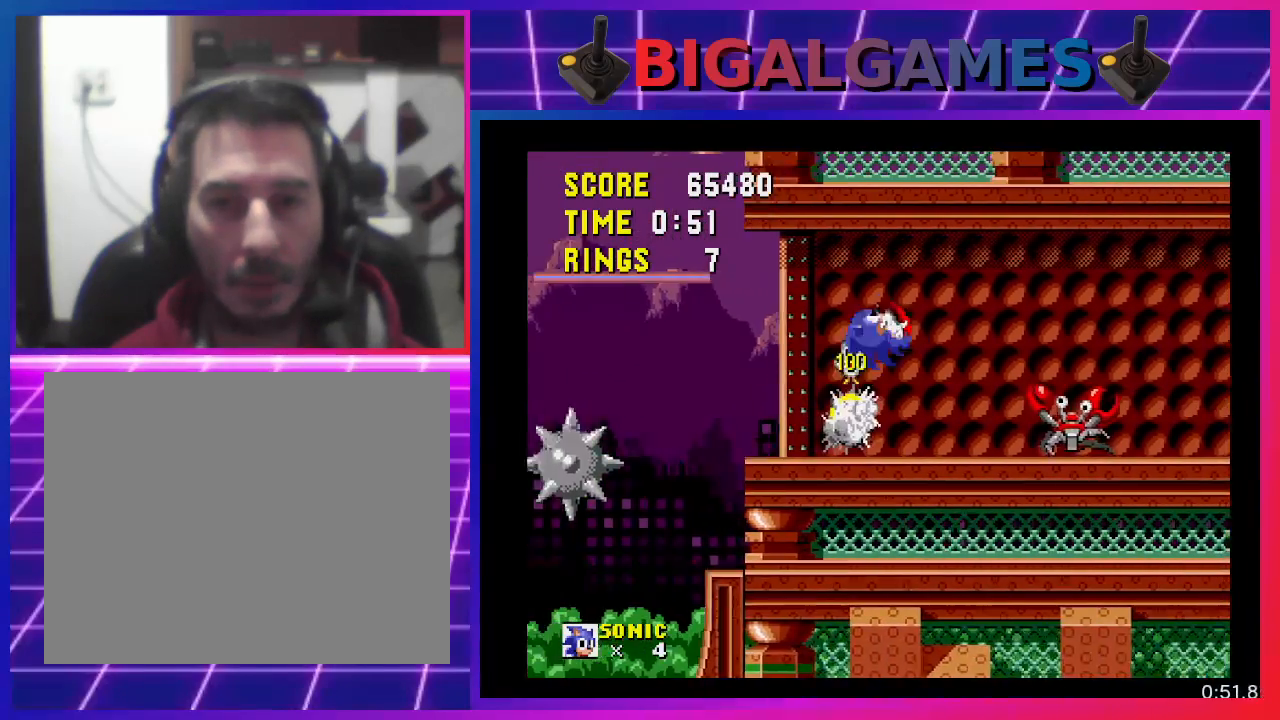
{"buttons": ["DPAD_RIGHT"], "events": [[33, "CROSS", "up"], [67, "CROSS", "down"], [233, "CROSS", "up"], [300, "CROSS", "down"], [333, "CROSS", "up"]]}
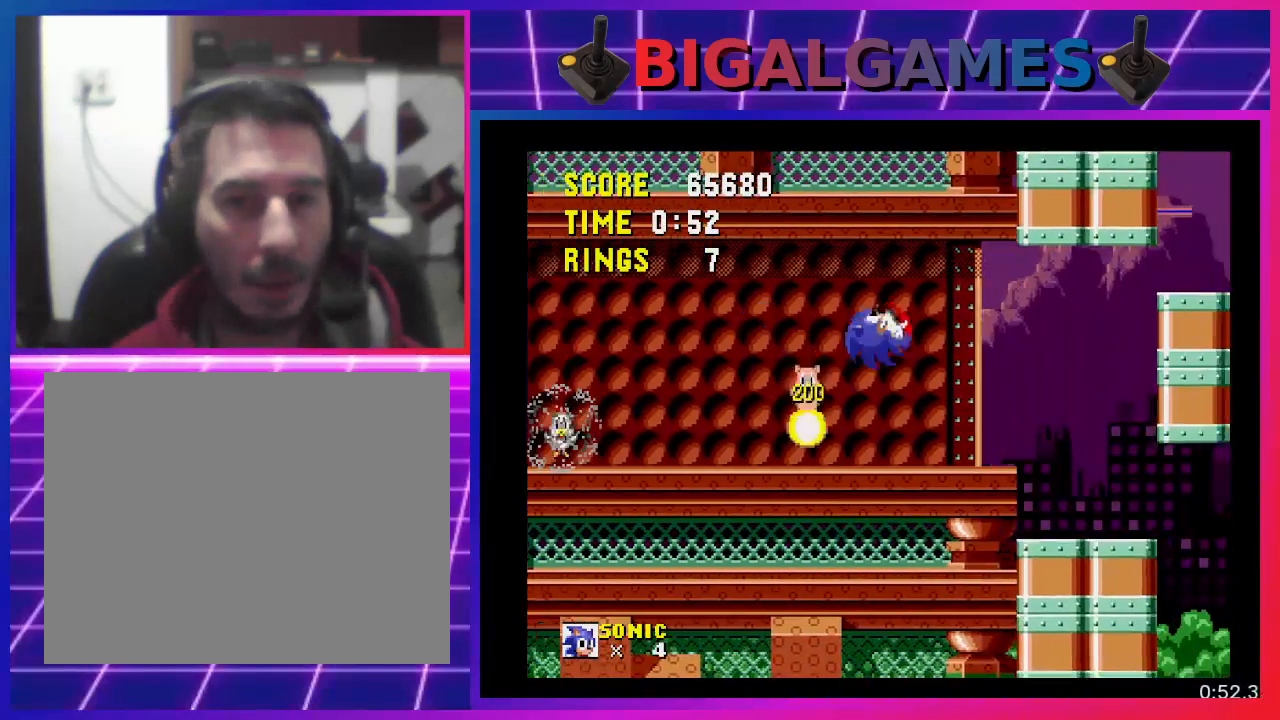
{"buttons": ["DPAD_RIGHT"], "events": []}
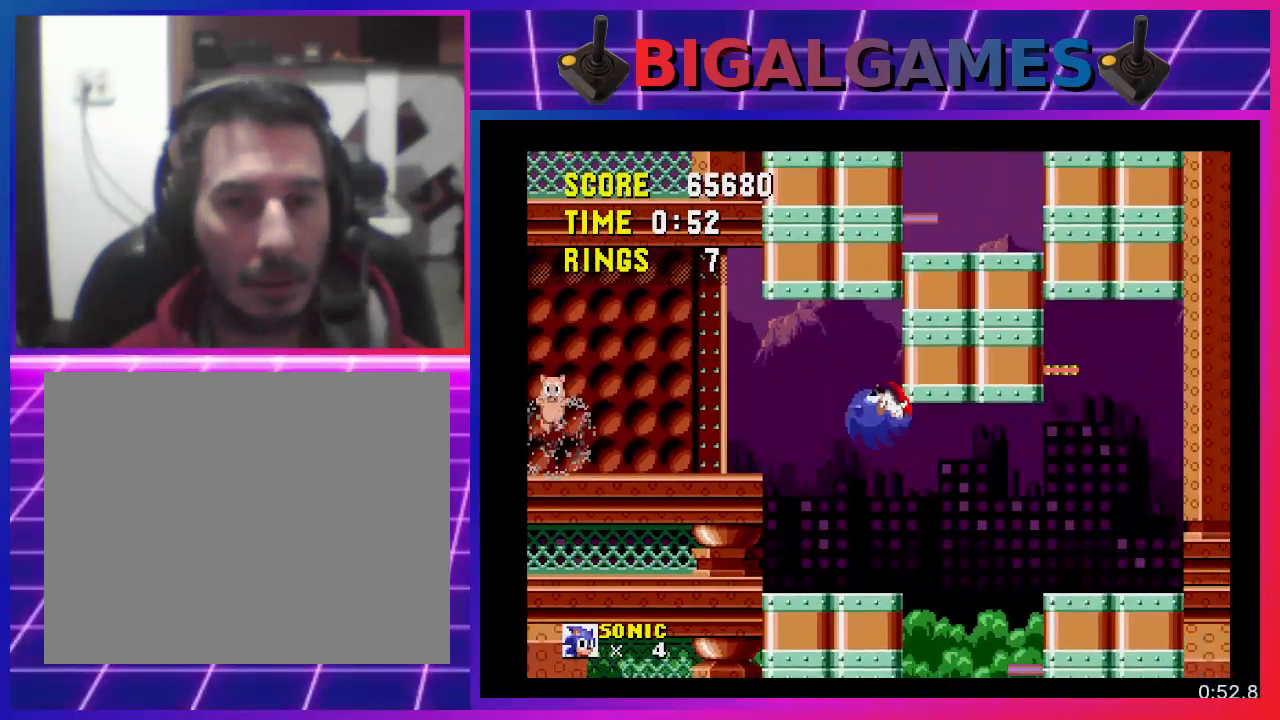
{"buttons": [], "events": [[333, "DPAD_RIGHT", "up"]]}
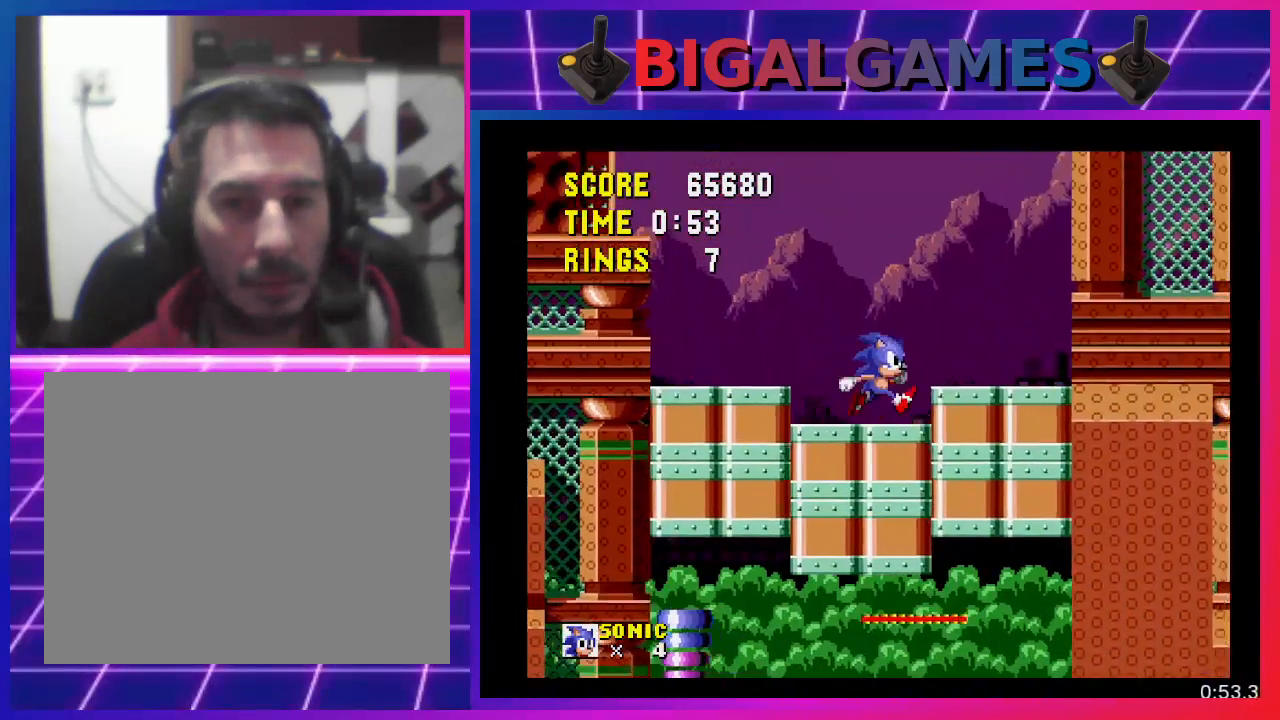
{"buttons": [], "events": [[100, "DPAD_LEFT", "down"], [233, "DPAD_LEFT", "up"]]}
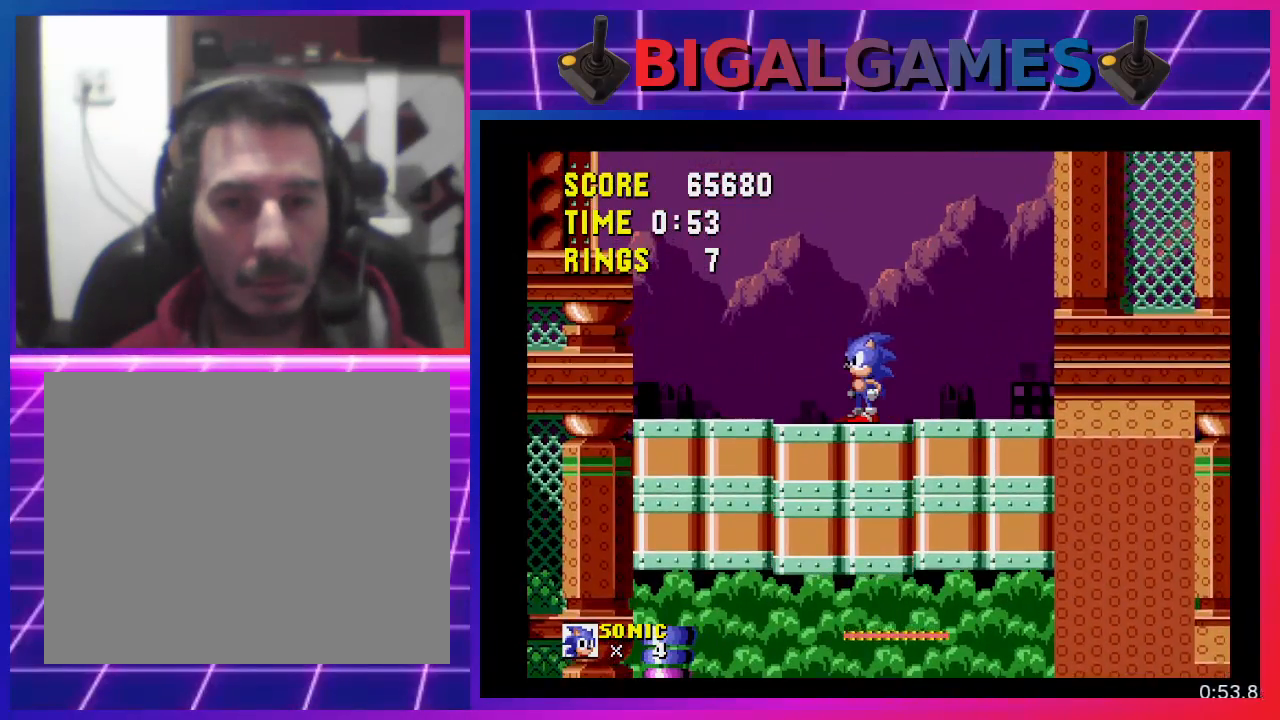
{"buttons": ["DPAD_UP"], "events": [[200, "DPAD_UP", "down"]]}
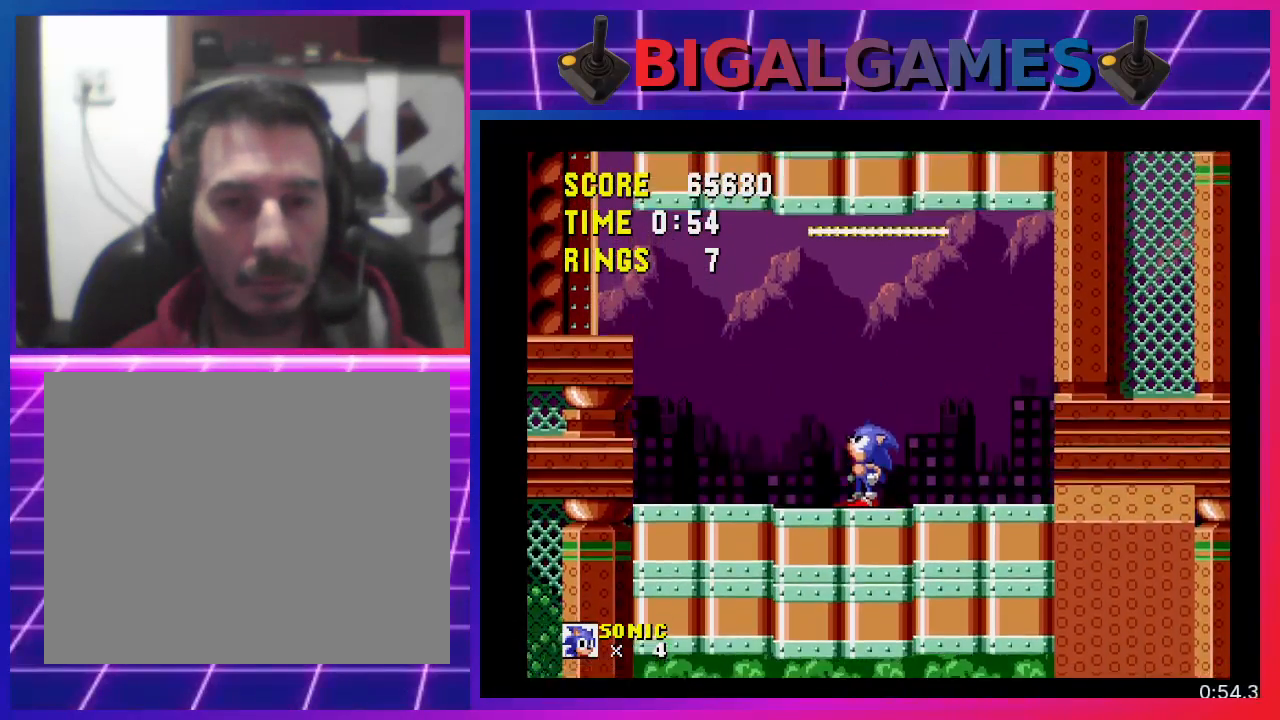
{"buttons": ["DPAD_LEFT"], "events": [[33, "DPAD_UP", "up"], [200, "DPAD_LEFT", "down"], [233, "CROSS", "down"], [433, "CROSS", "up"]]}
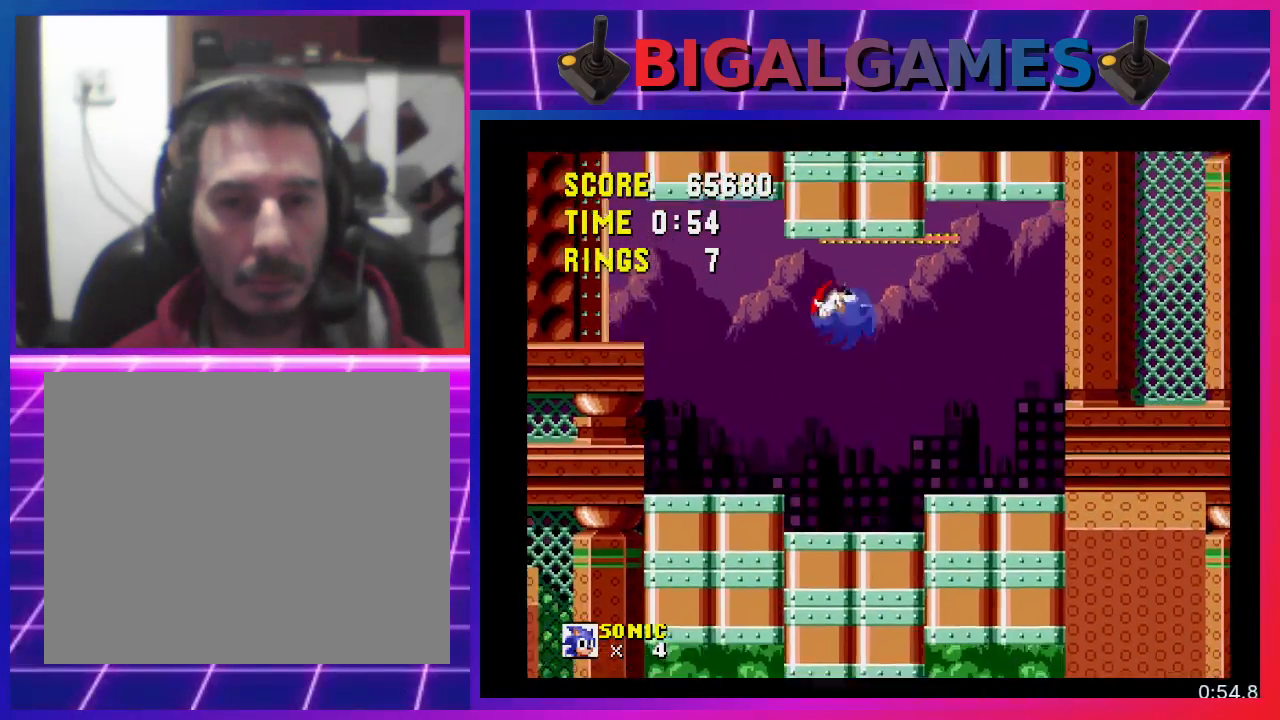
{"buttons": [], "events": [[333, "DPAD_LEFT", "up"]]}
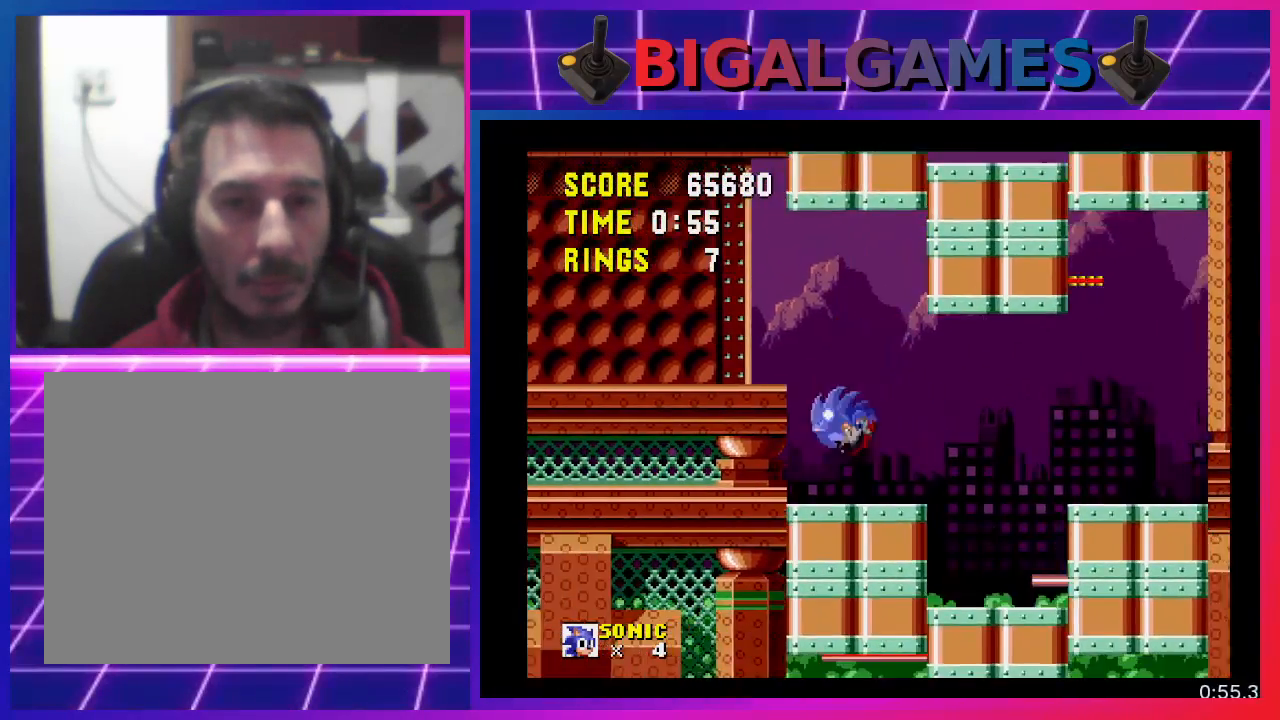
{"buttons": ["CROSS", "DPAD_RIGHT"], "events": [[67, "DPAD_RIGHT", "down"], [300, "DPAD_RIGHT", "up"], [500, "CROSS", "down"], [500, "DPAD_RIGHT", "down"]]}
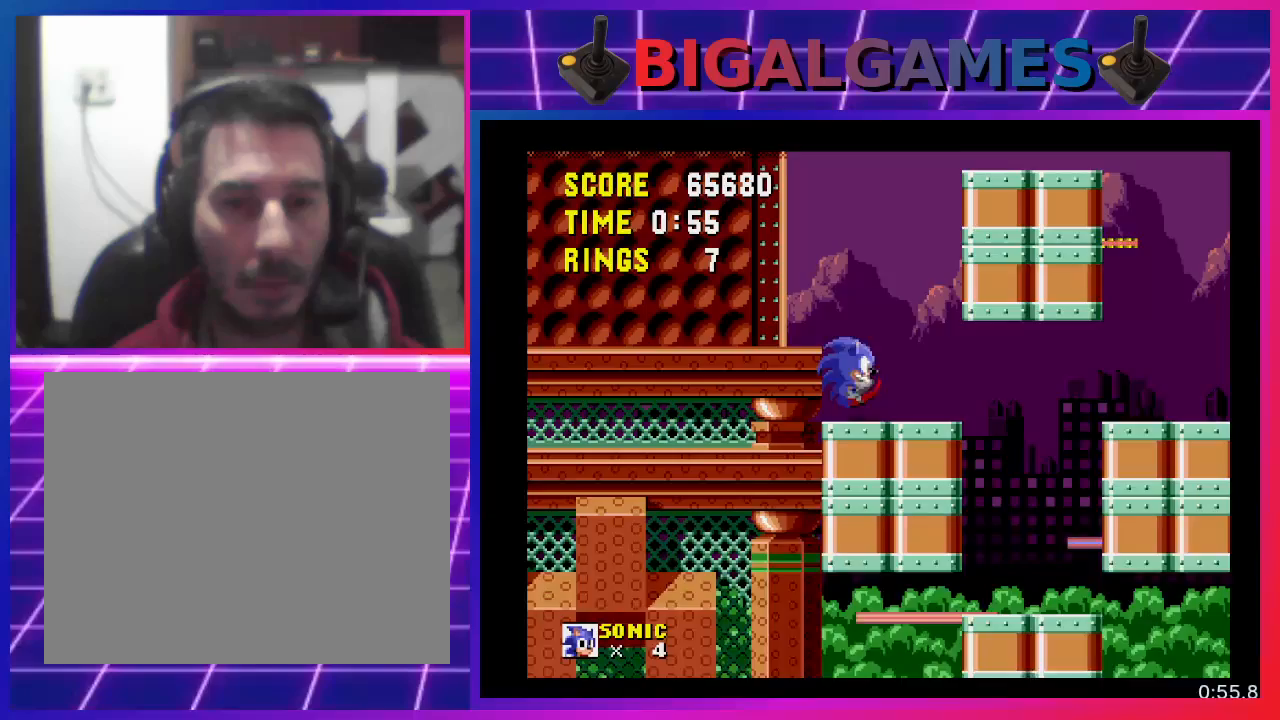
{"buttons": ["CROSS", "DPAD_RIGHT"], "events": []}
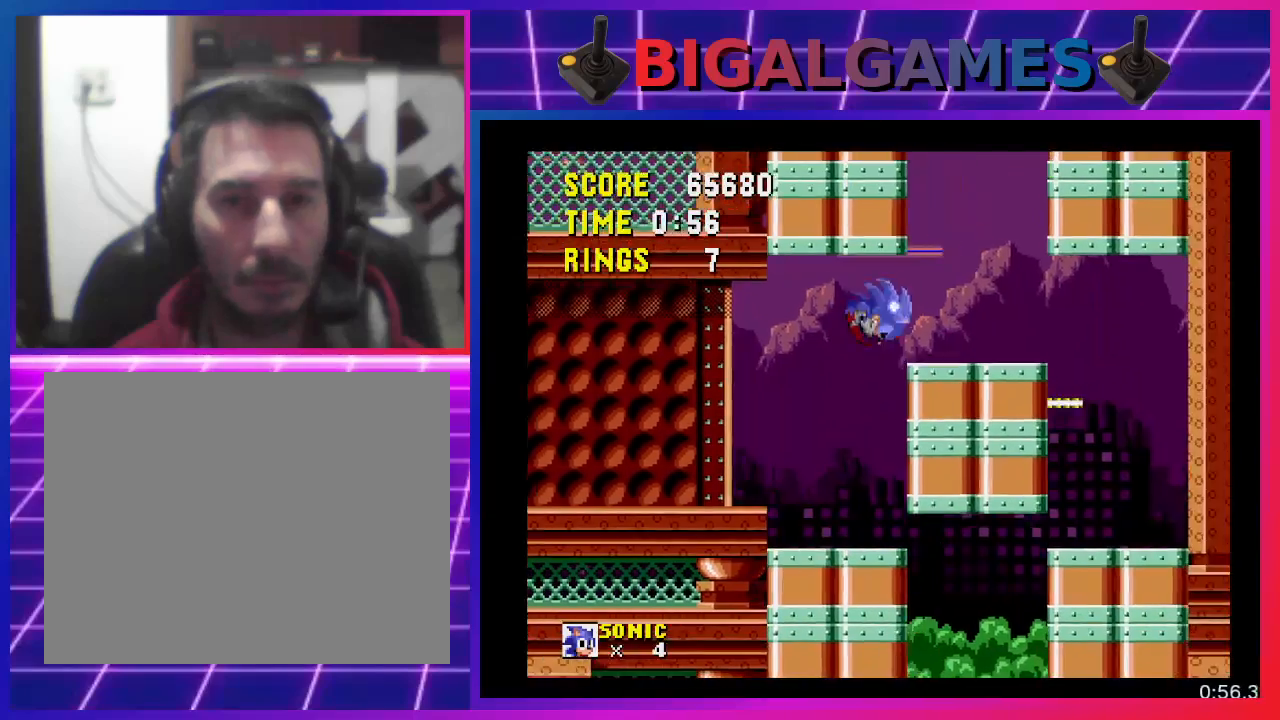
{"buttons": [], "events": [[67, "CROSS", "up"], [200, "DPAD_RIGHT", "up"], [333, "DPAD_LEFT", "down"], [500, "DPAD_LEFT", "up"]]}
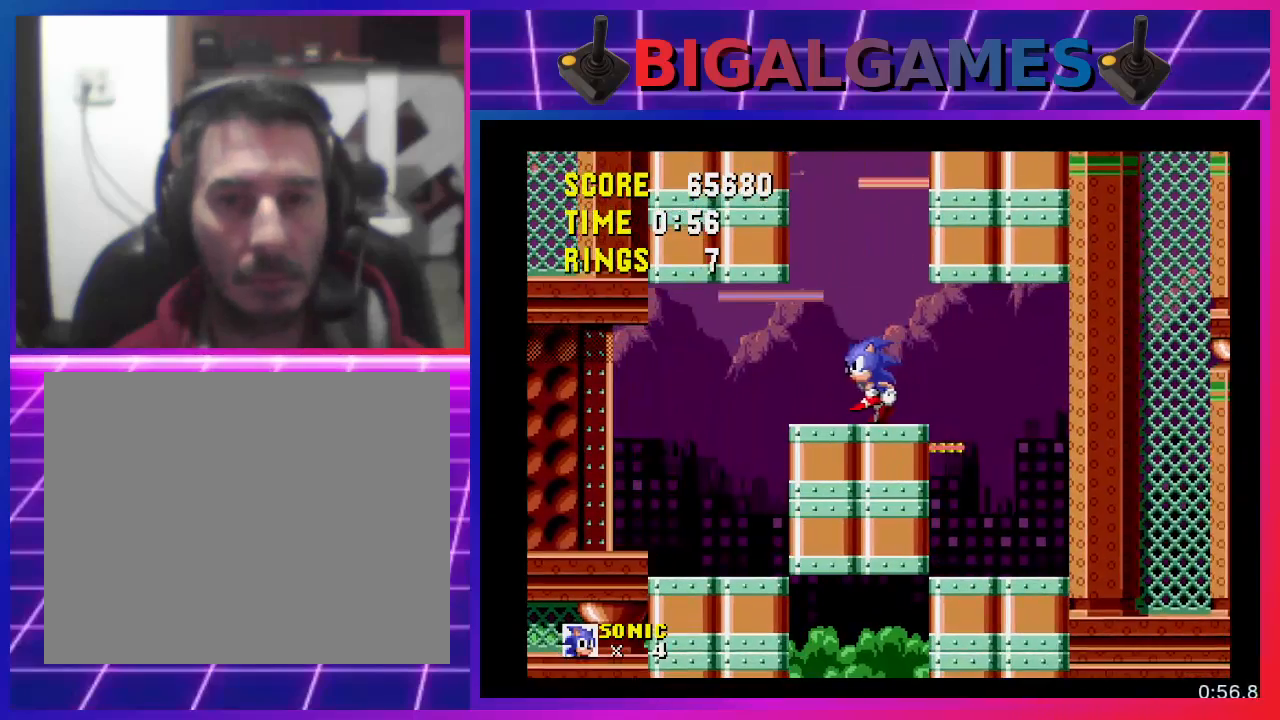
{"buttons": [], "events": []}